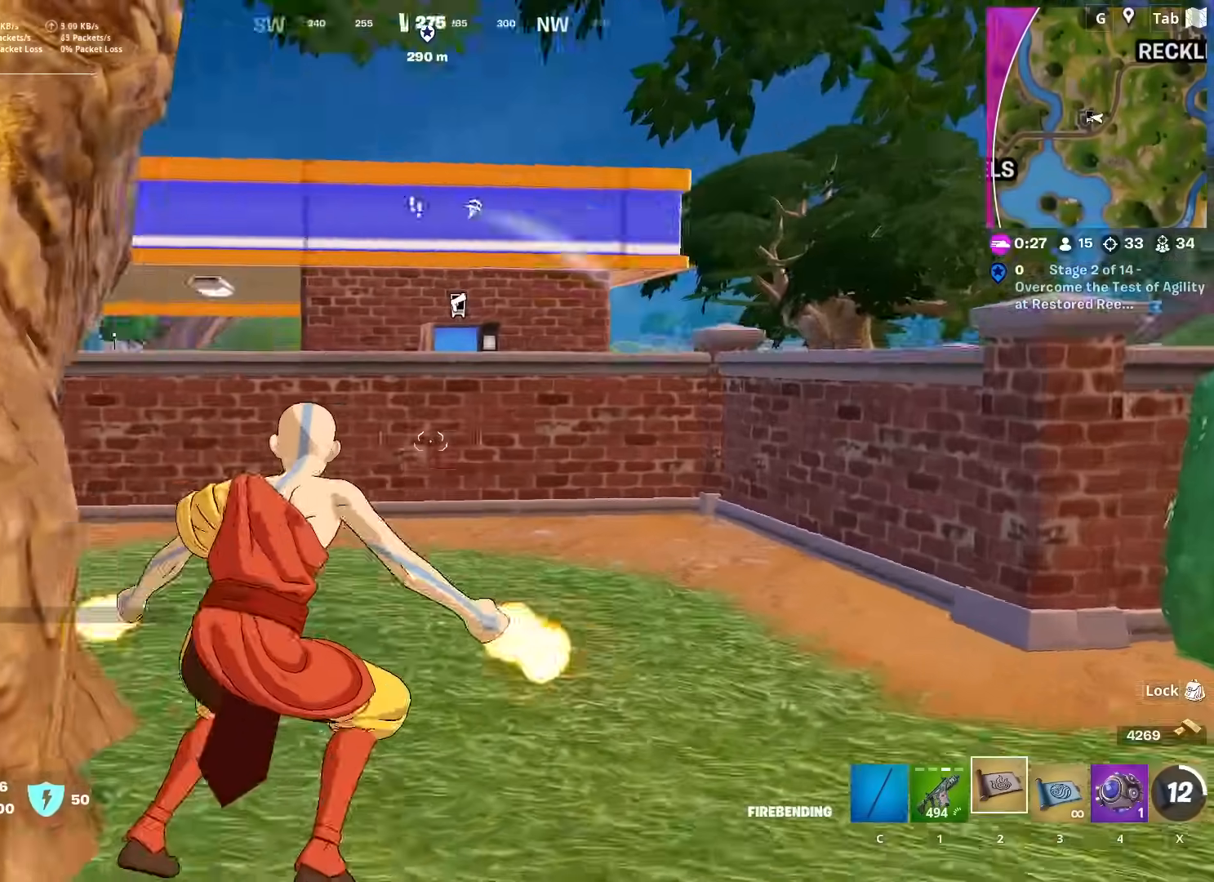
Gameplay with keyboard and mouse; each line is a JSON object with the keys and mouse buttons held at the frame after it. "events" lists presses ("down") and releases ("up") of "1", "2", "3", "4", "5", "a", "alt", "c", "caps_lock", "ctrl", "d", "e", "f", "g", "q", "r", "s", "shift", "space", "t", "tab", "v", "w", "x", "z", "mouse_left", "mouse_wheel" and "mouse_right" between this image and that frame as [ms after this image, input, new state], when the widget could be followed in between. "mouse_left", "mouse_wheel", "mouse_right" = the "left", "wheel", "right" buttons of the "mouse" list. No other keys are recorded. "wheel" means that the mouse wheel is clicked or scrolled. "mouse_move" is the direction in which the mouse moves at that frame (one of eight, or "still"), when it could be read.
{"keys": ["1", "w"], "mouse": [], "mouse_move": "left", "events": [[117, "ctrl", "up"], [167, "d", "up"], [451, "1", "down"]]}
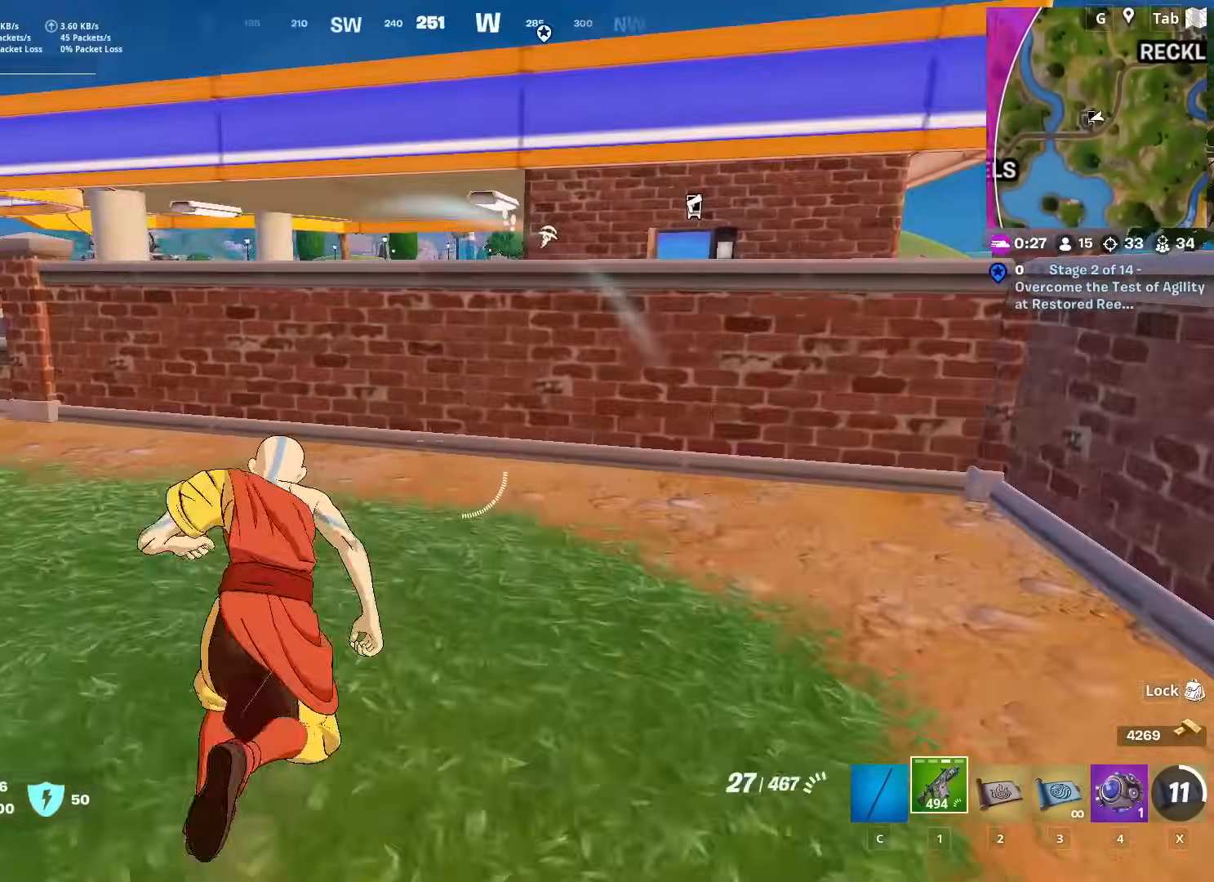
{"keys": ["a", "space", "w"], "mouse": [], "mouse_move": "right", "events": [[50, "1", "up"], [283, "a", "down"], [283, "space", "down"]]}
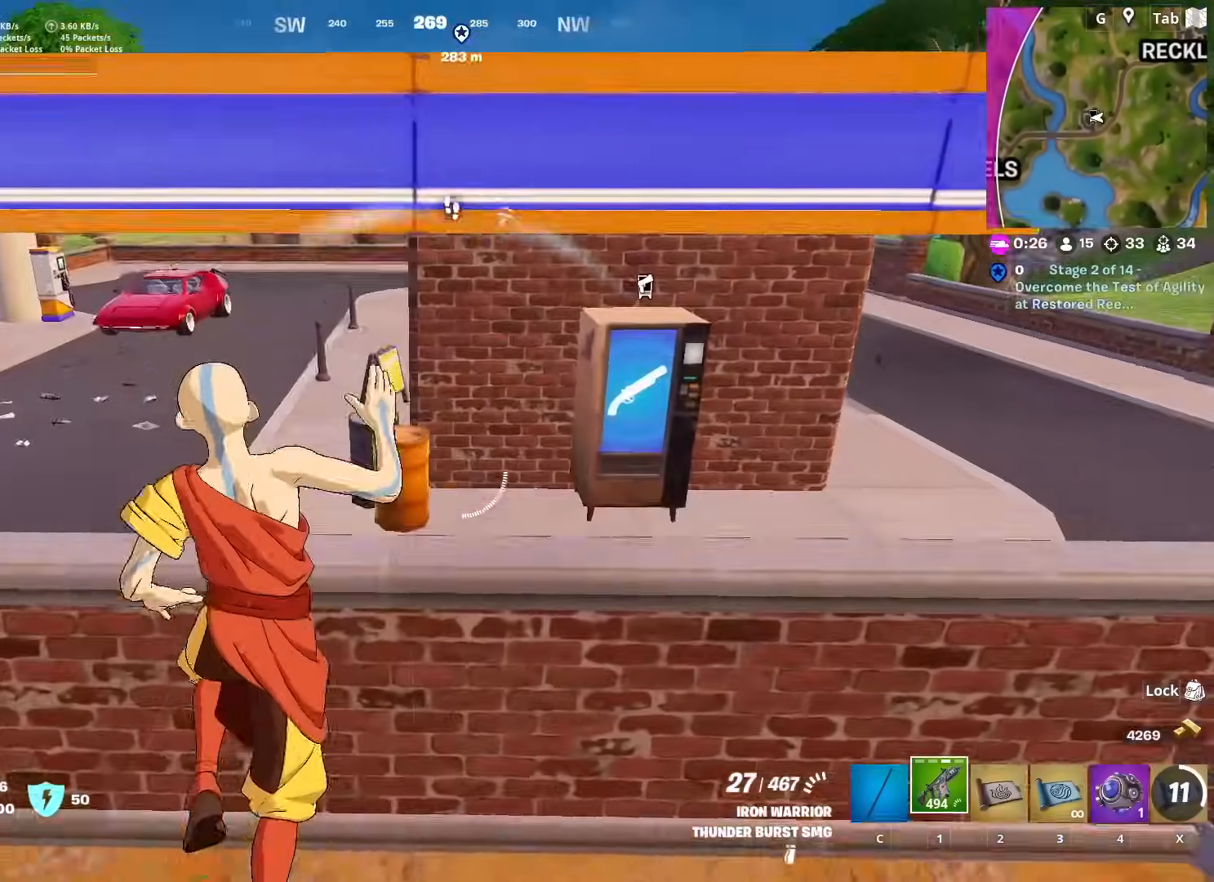
{"keys": ["a", "w"], "mouse": [], "mouse_move": "right", "events": [[17, "space", "up"], [17, "w", "up"], [201, "w", "down"]]}
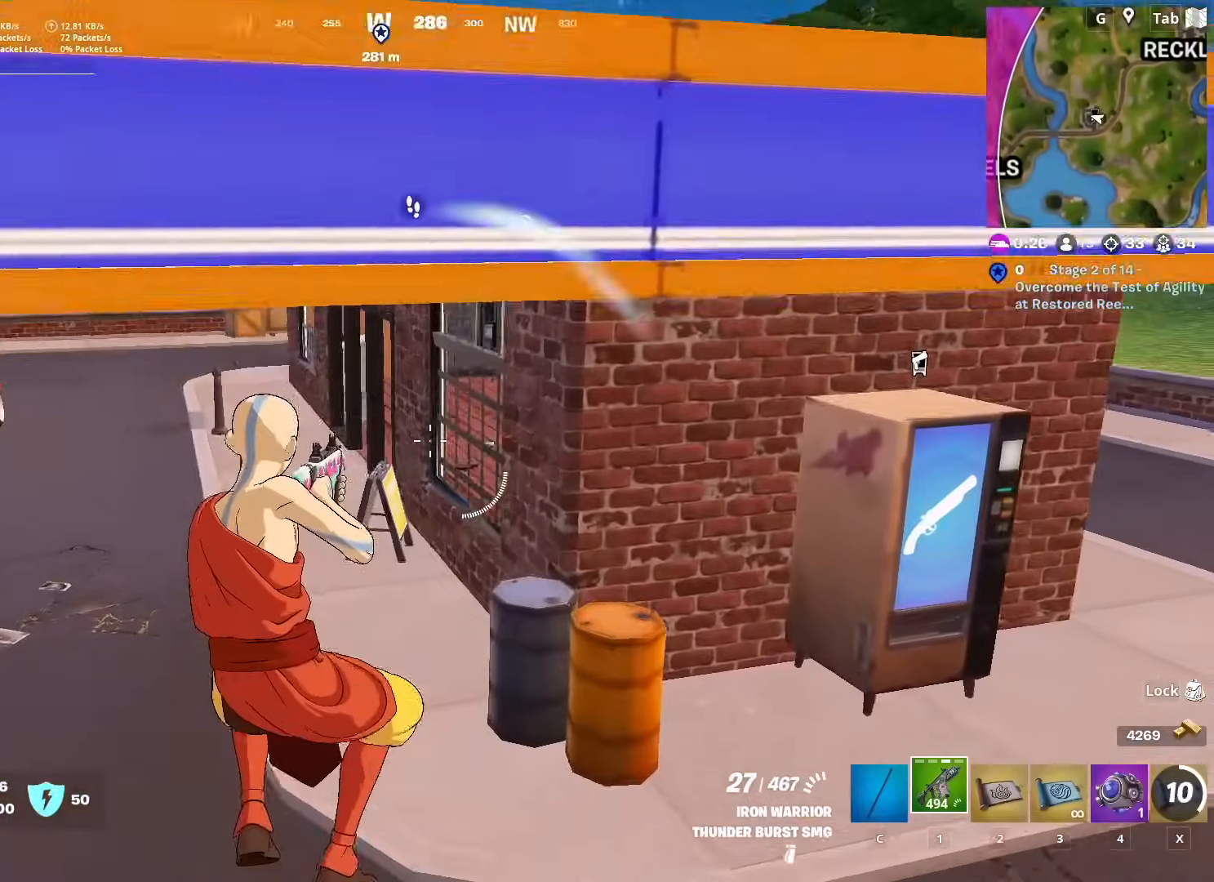
{"keys": ["a", "w"], "mouse": [], "mouse_move": "still", "events": []}
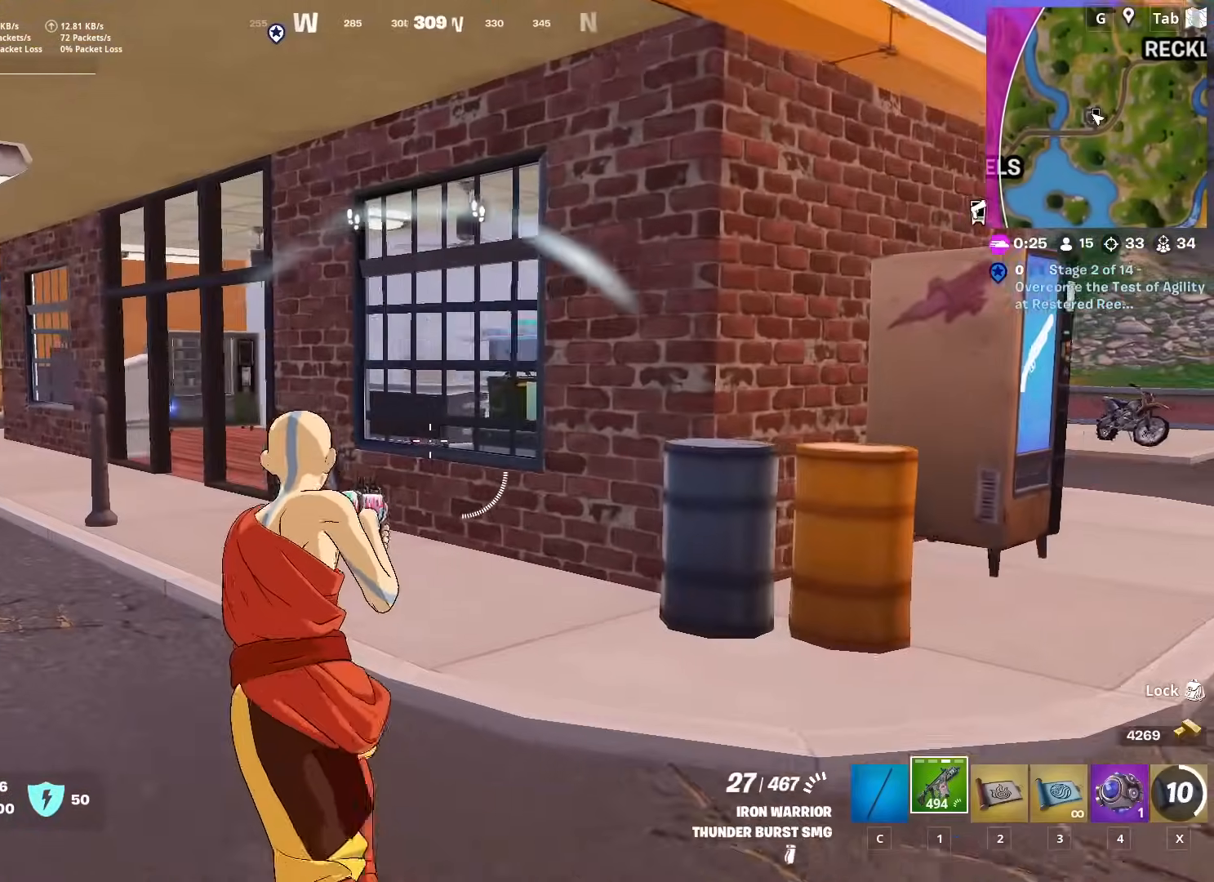
{"keys": ["ctrl", "d", "w"], "mouse": [], "mouse_move": "up", "events": [[134, "a", "up"], [134, "d", "down"], [434, "ctrl", "down"]]}
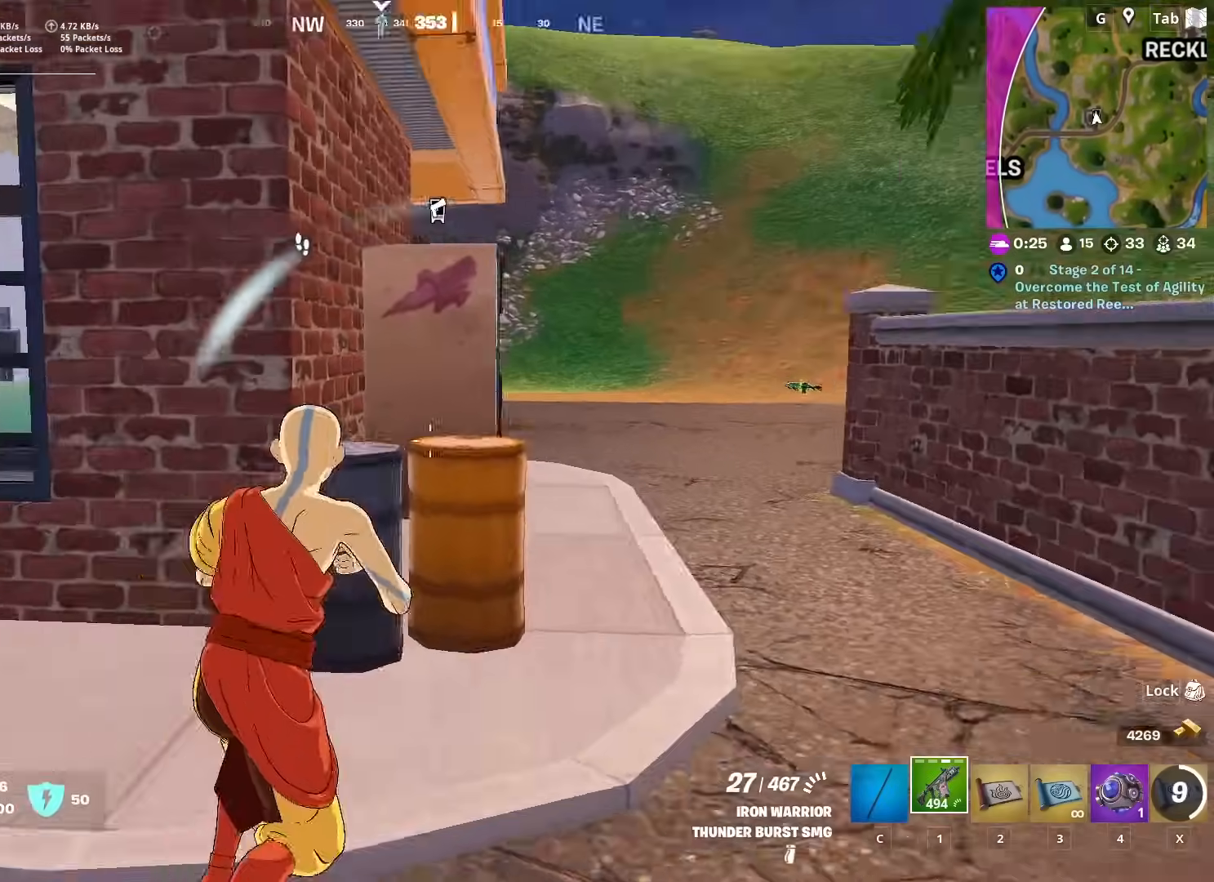
{"keys": ["space", "w"], "mouse": [], "mouse_move": "left", "events": [[150, "ctrl", "up"], [200, "space", "down"], [250, "d", "up"], [350, "space", "up"], [484, "space", "down"]]}
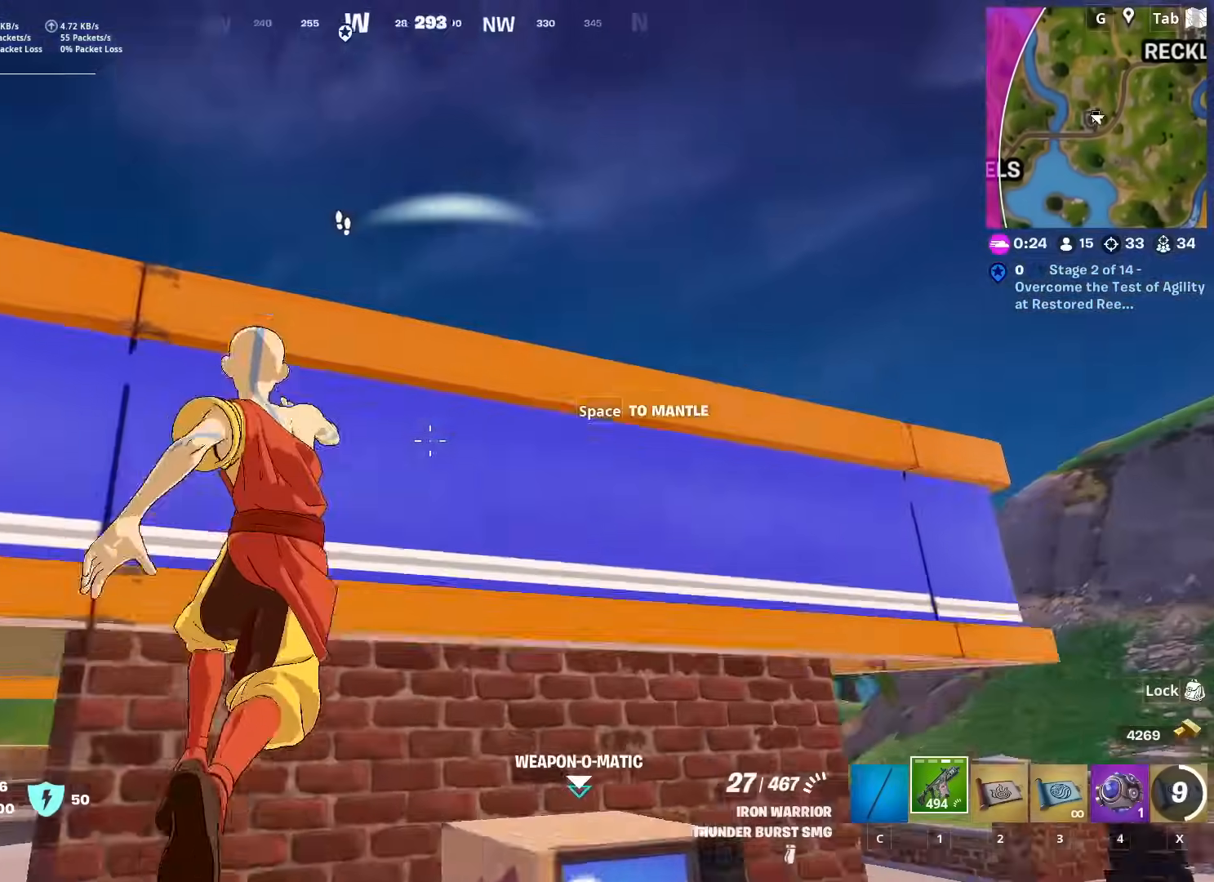
{"keys": ["w"], "mouse": [], "mouse_move": "down-left", "events": [[117, "space", "up"], [317, "d", "down"], [317, "w", "up"], [451, "w", "down"], [501, "d", "up"]]}
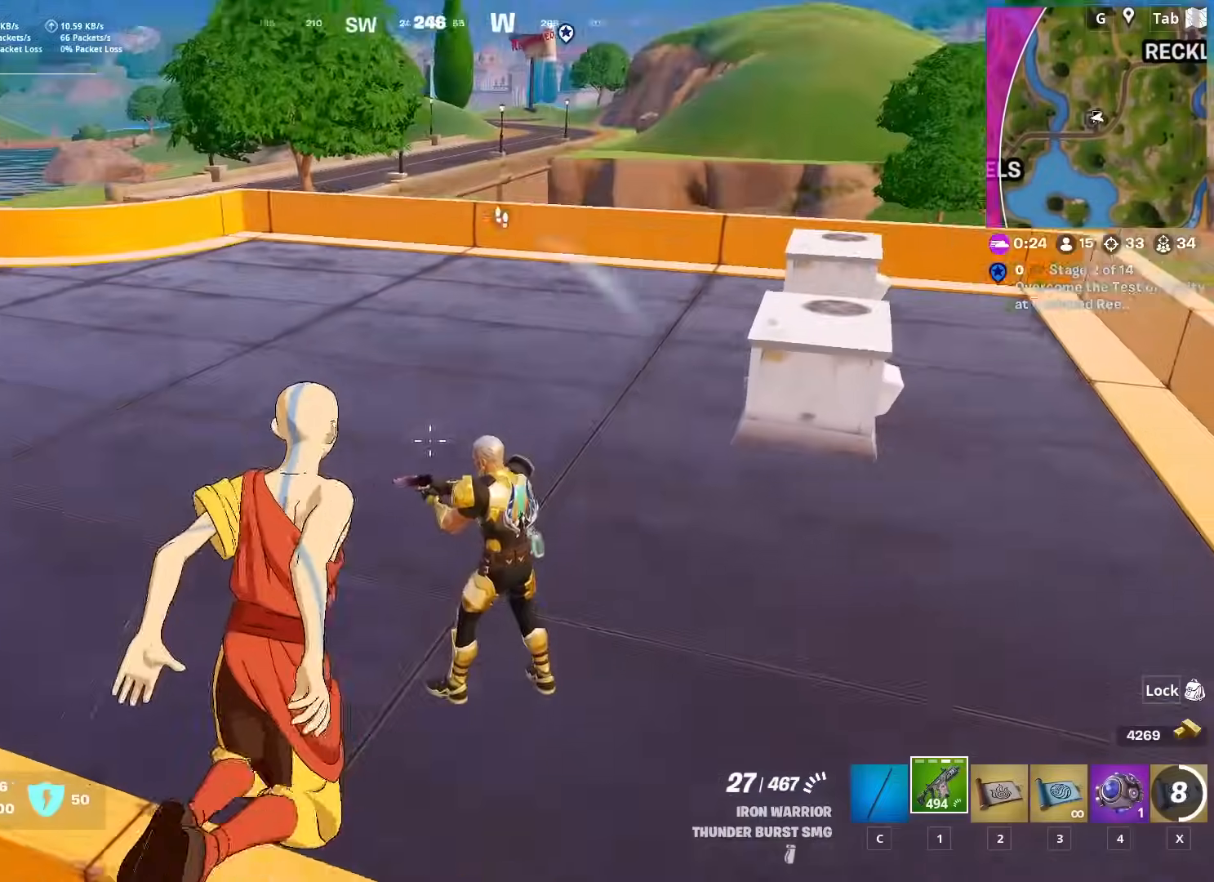
{"keys": ["a", "s"], "mouse": ["left"], "mouse_move": "up-right", "events": [[183, "a", "down"], [233, "mouse_left", "down"], [334, "w", "up"], [467, "s", "down"]]}
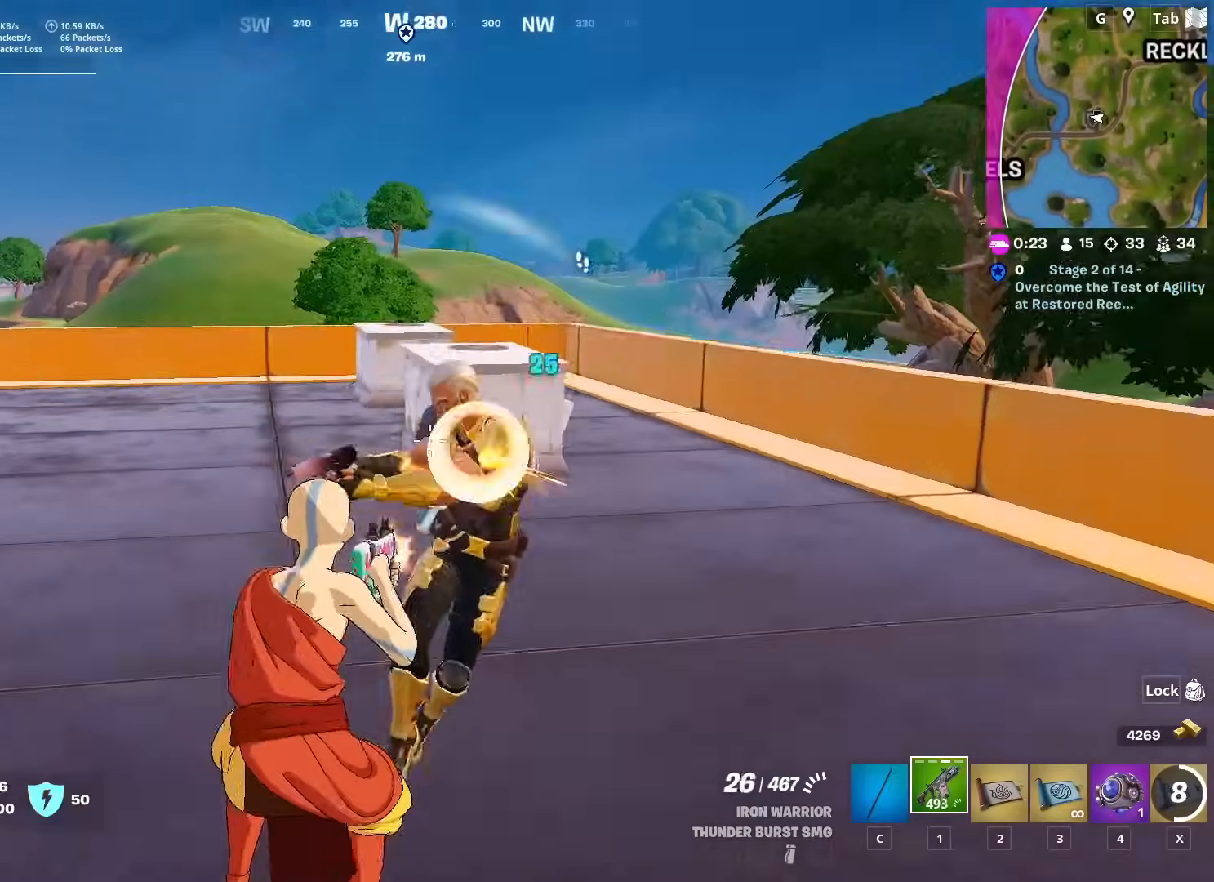
{"keys": ["d", "w"], "mouse": ["left"], "mouse_move": "left", "events": [[17, "a", "up"], [67, "d", "down"], [117, "s", "up"], [150, "shift", "down"], [351, "shift", "up"], [484, "w", "down"]]}
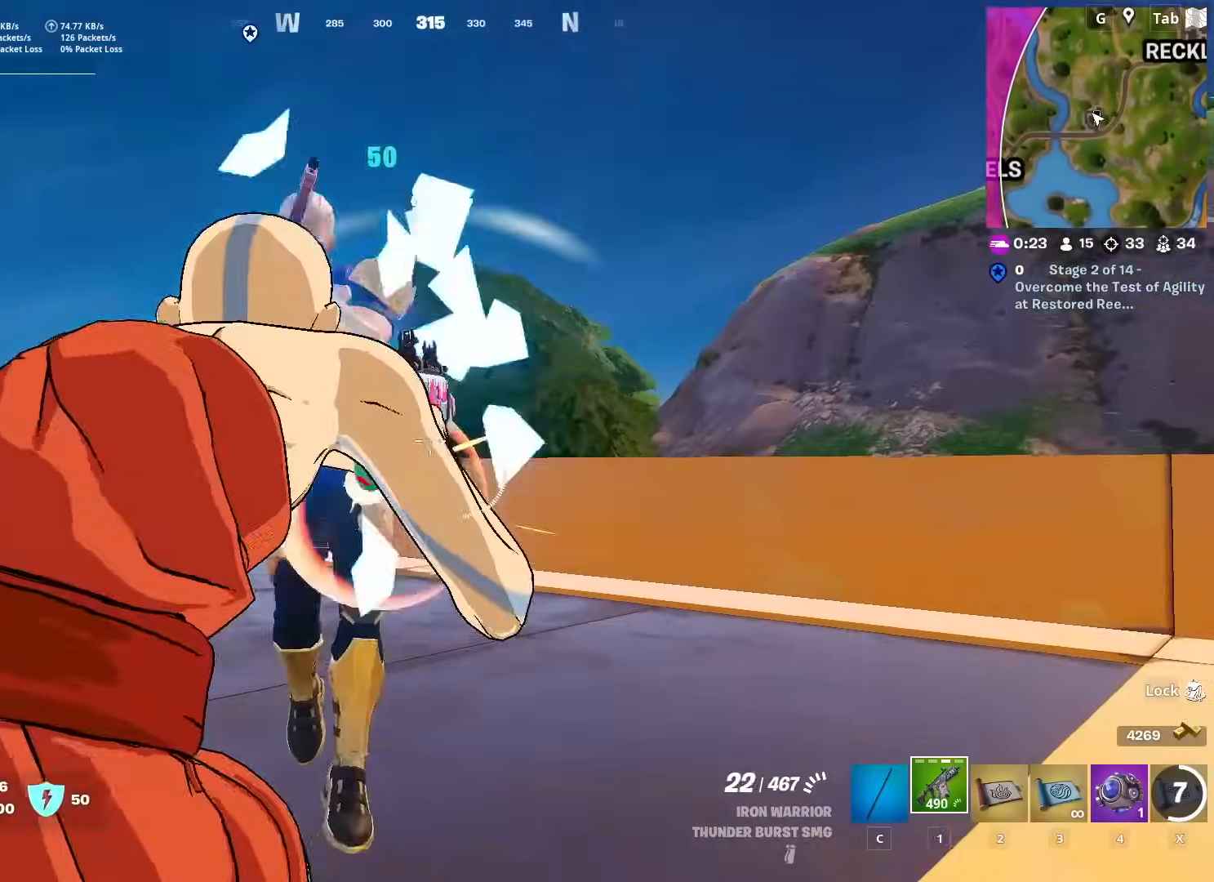
{"keys": ["a"], "mouse": ["left"], "mouse_move": "right", "events": [[33, "space", "down"], [167, "a", "down"], [217, "d", "up"], [217, "space", "up"], [417, "w", "up"]]}
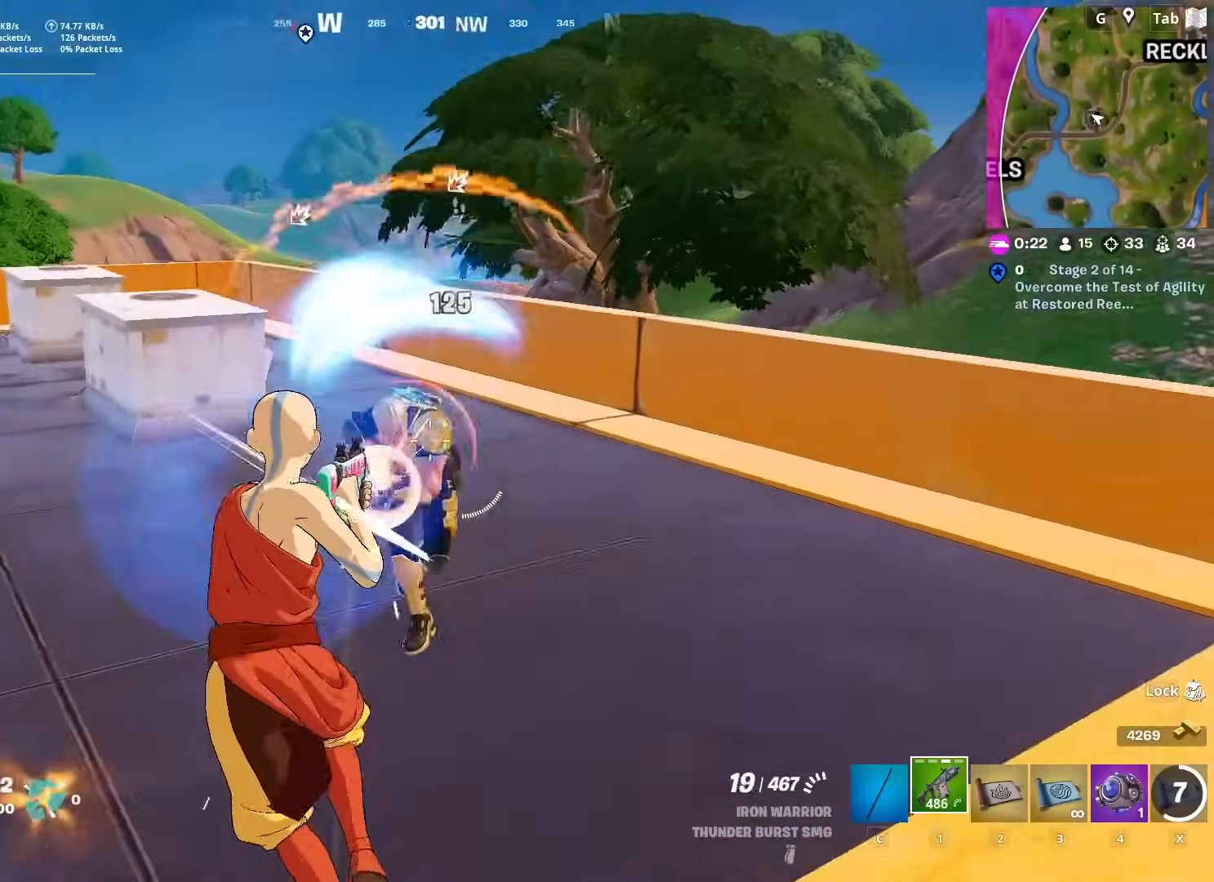
{"keys": ["d", "w"], "mouse": [], "mouse_move": "left", "events": [[100, "d", "down"], [150, "a", "up"], [234, "shift", "down"], [367, "mouse_left", "up"], [367, "shift", "up"], [467, "w", "down"]]}
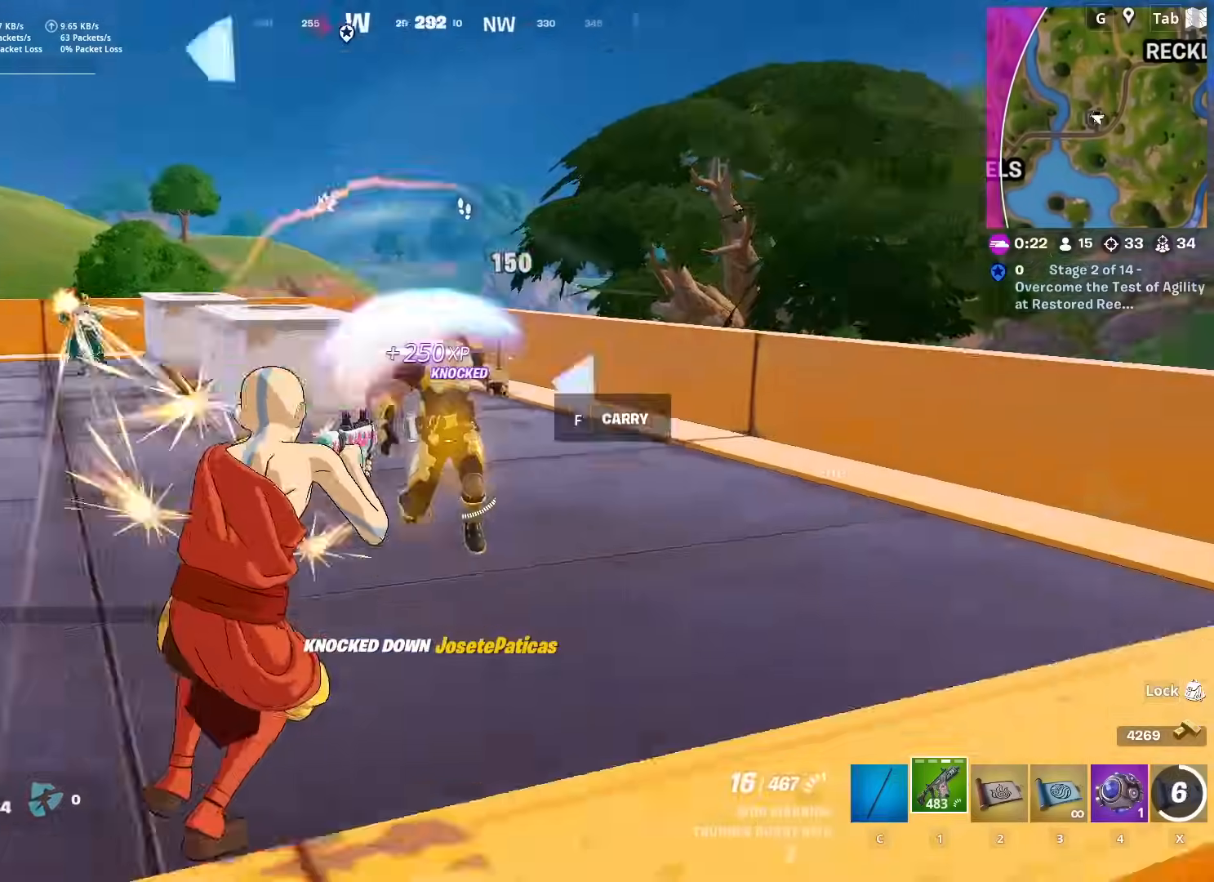
{"keys": ["space", "w"], "mouse": [], "mouse_move": "right", "events": [[17, "ctrl", "down"], [250, "ctrl", "up"], [300, "d", "up"], [400, "space", "down"]]}
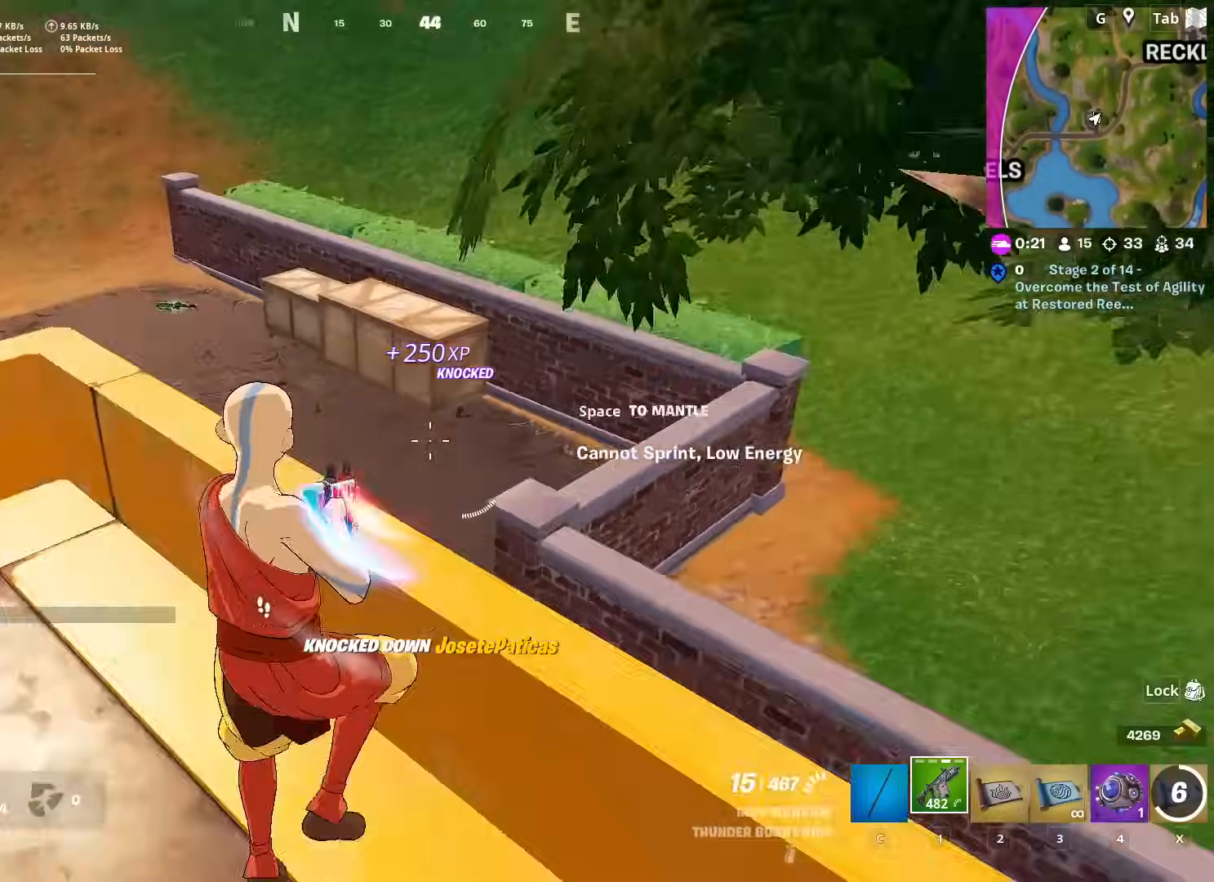
{"keys": ["4", "w"], "mouse": [], "mouse_move": "still", "events": [[84, "space", "up"], [167, "2", "down"], [367, "2", "up"], [417, "4", "down"]]}
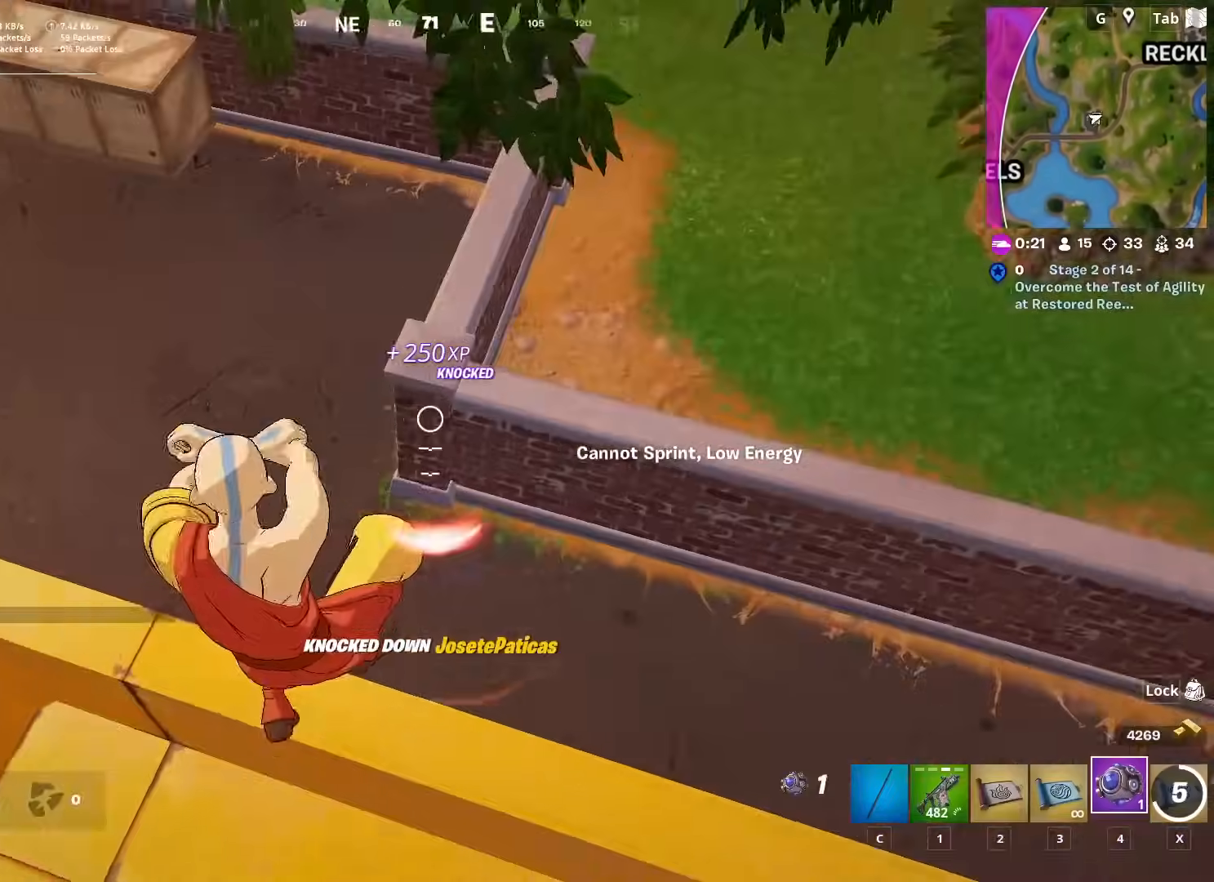
{"keys": ["d", "w"], "mouse": ["left"], "mouse_move": "left", "events": [[67, "4", "up"], [150, "mouse_left", "down"], [200, "mouse_right", "down"], [284, "mouse_right", "up"], [334, "d", "down"]]}
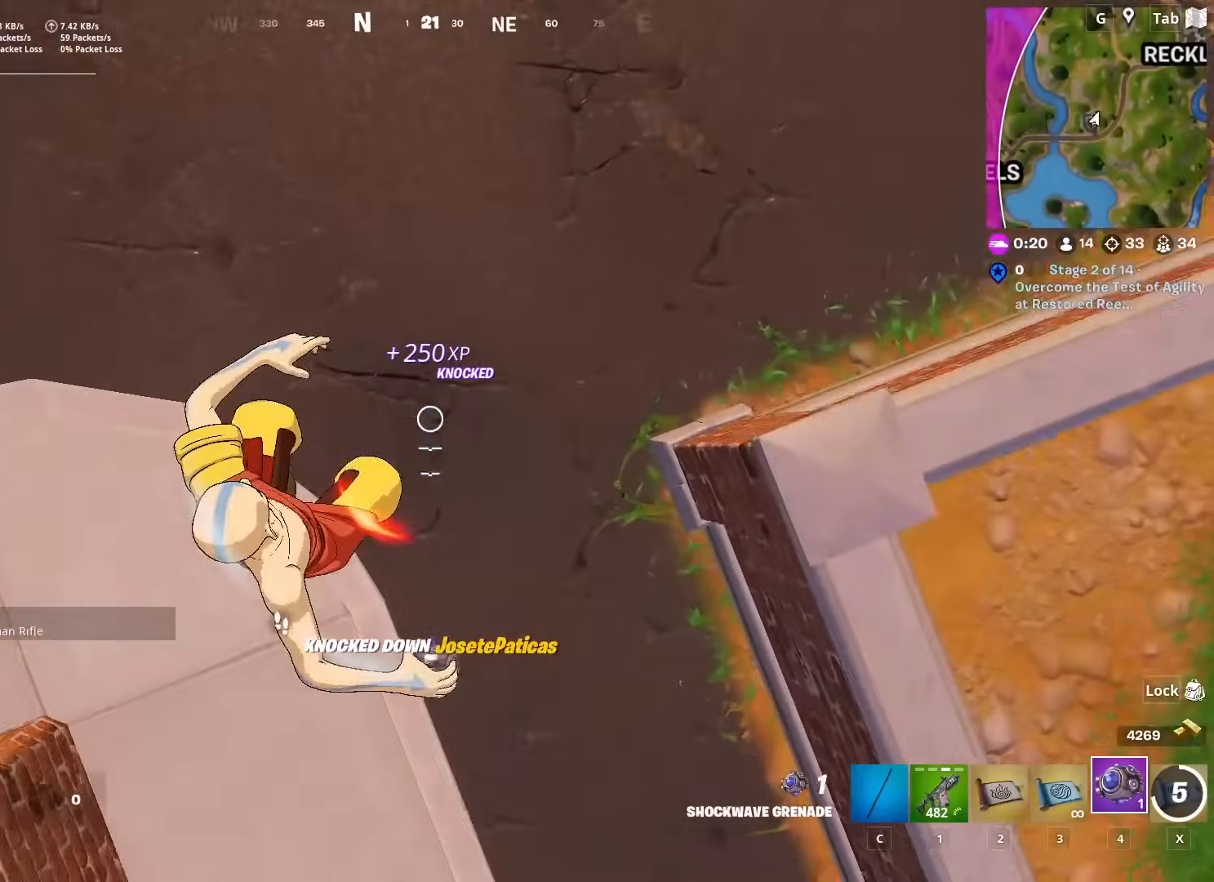
{"keys": ["ctrl", "w"], "mouse": [], "mouse_move": "up", "events": [[16, "d", "up"], [16, "mouse_left", "up"], [383, "ctrl", "down"]]}
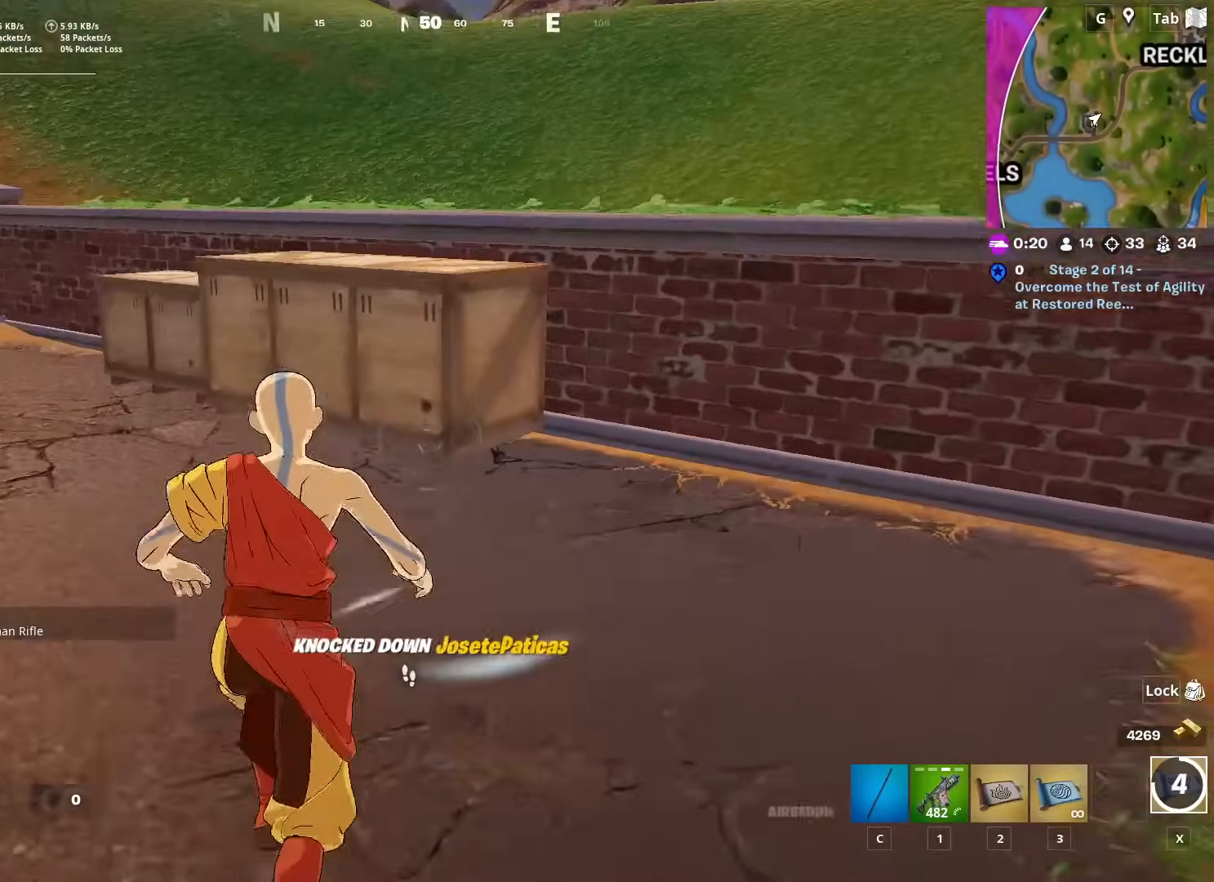
{"keys": ["d", "w"], "mouse": [], "mouse_move": "right", "events": [[34, "space", "down"], [84, "ctrl", "up"], [217, "space", "up"], [417, "d", "down"]]}
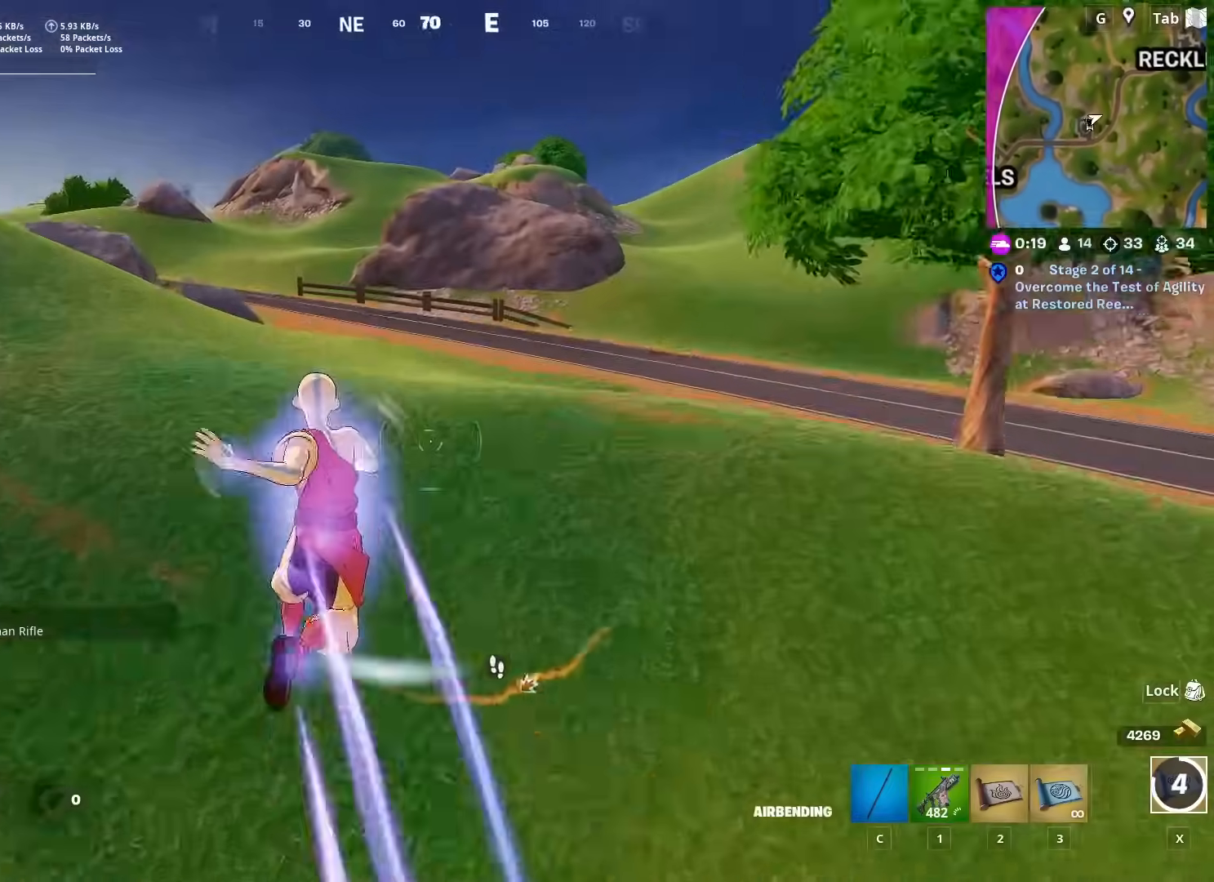
{"keys": ["w"], "mouse": [], "mouse_move": "left", "events": [[367, "d", "up"]]}
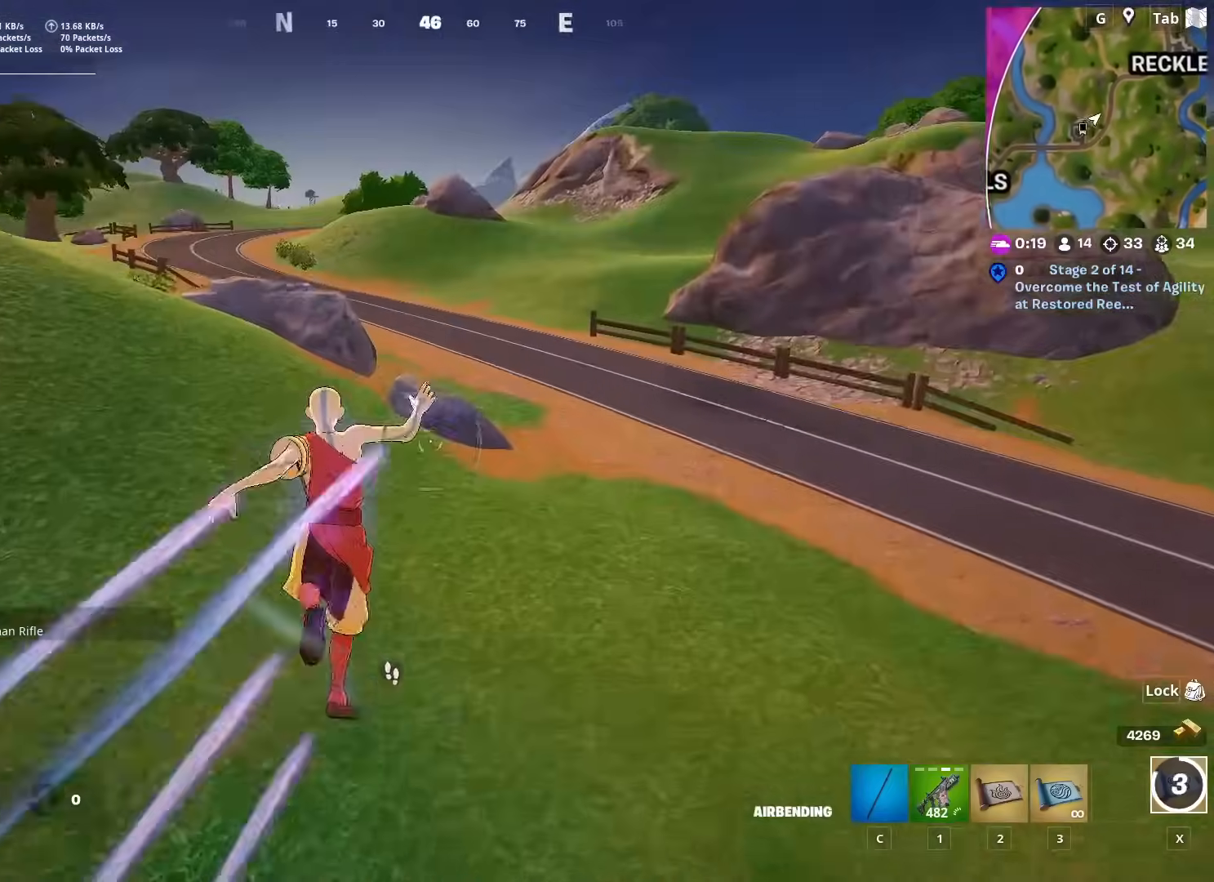
{"keys": ["shift", "w"], "mouse": [], "mouse_move": "left", "events": [[200, "shift", "down"]]}
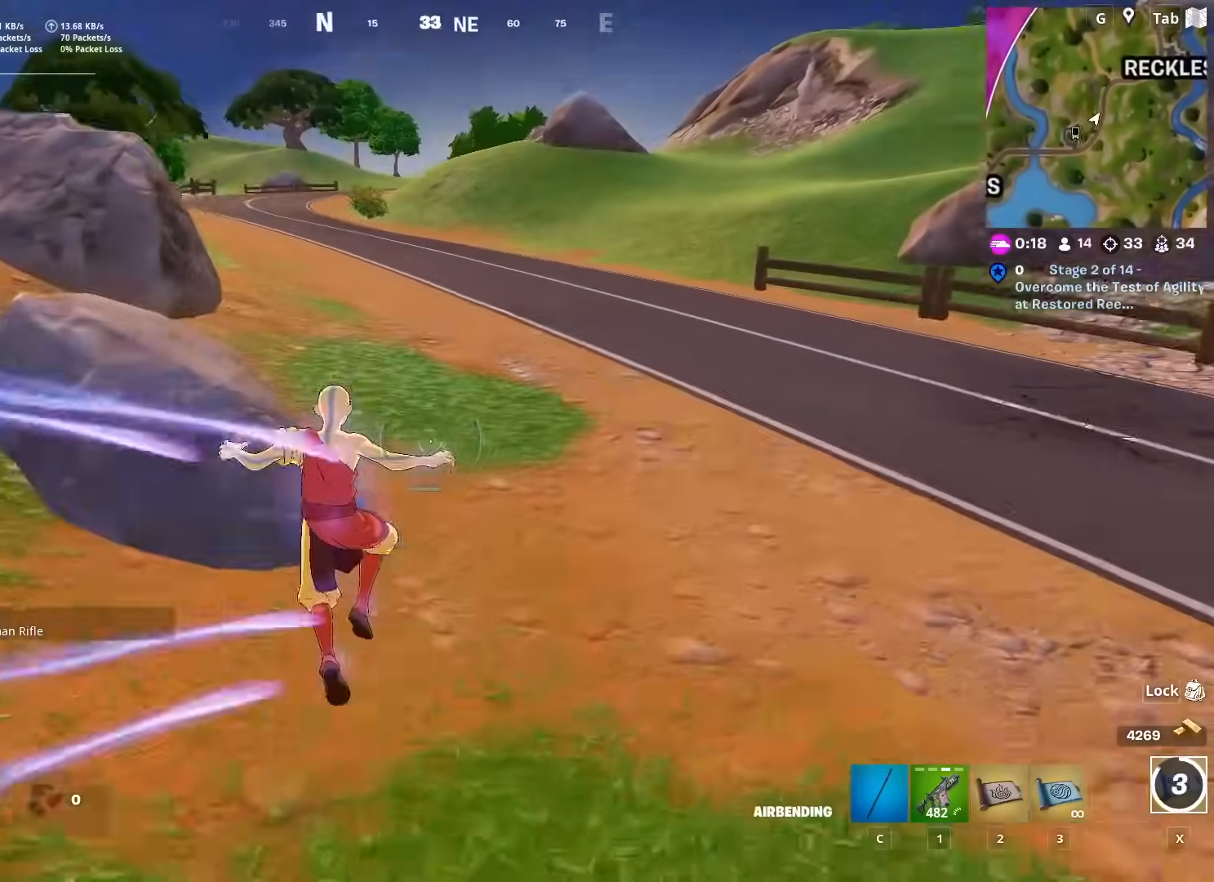
{"keys": ["ctrl", "w"], "mouse": [], "mouse_move": "left", "events": [[317, "shift", "up"], [450, "ctrl", "down"]]}
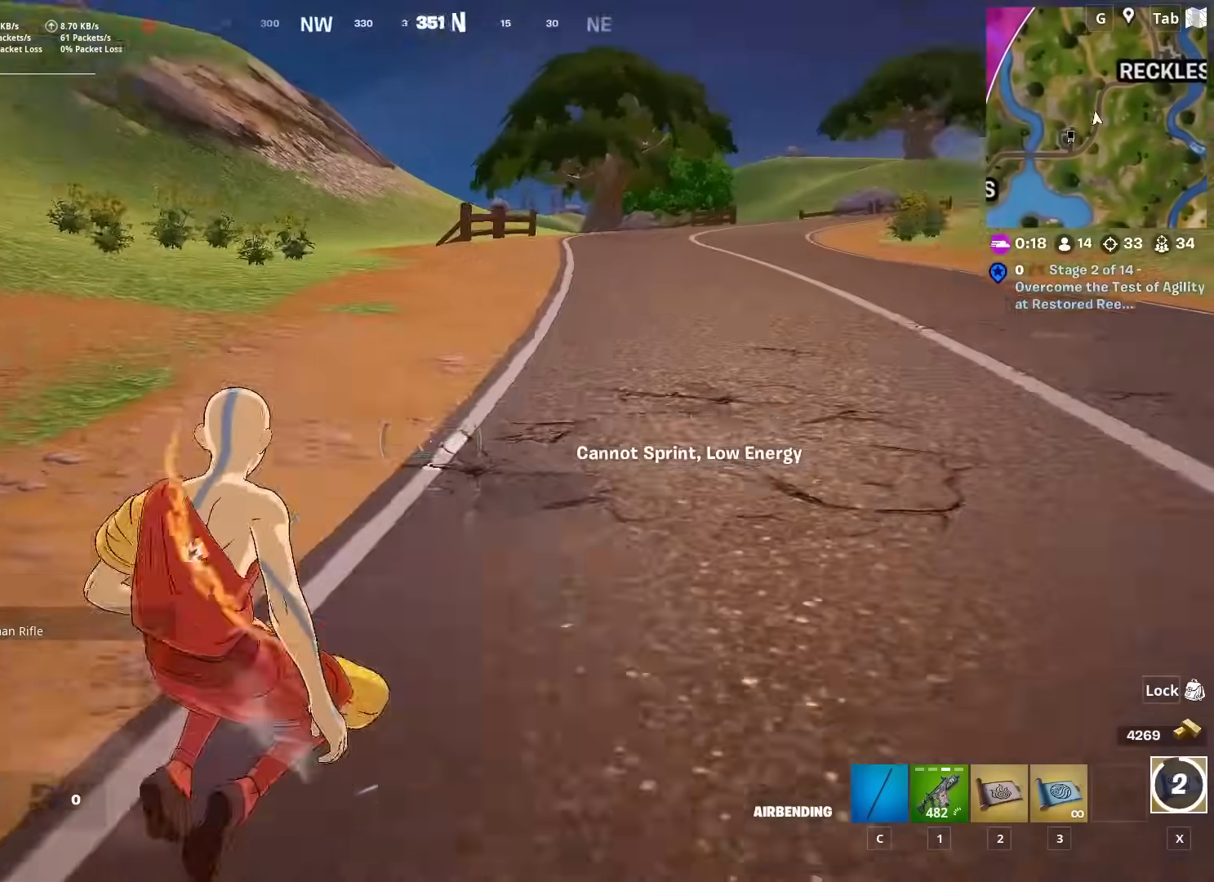
{"keys": ["ctrl", "d", "w"], "mouse": [], "mouse_move": "down-right", "events": [[100, "ctrl", "up"], [467, "ctrl", "down"], [467, "d", "down"]]}
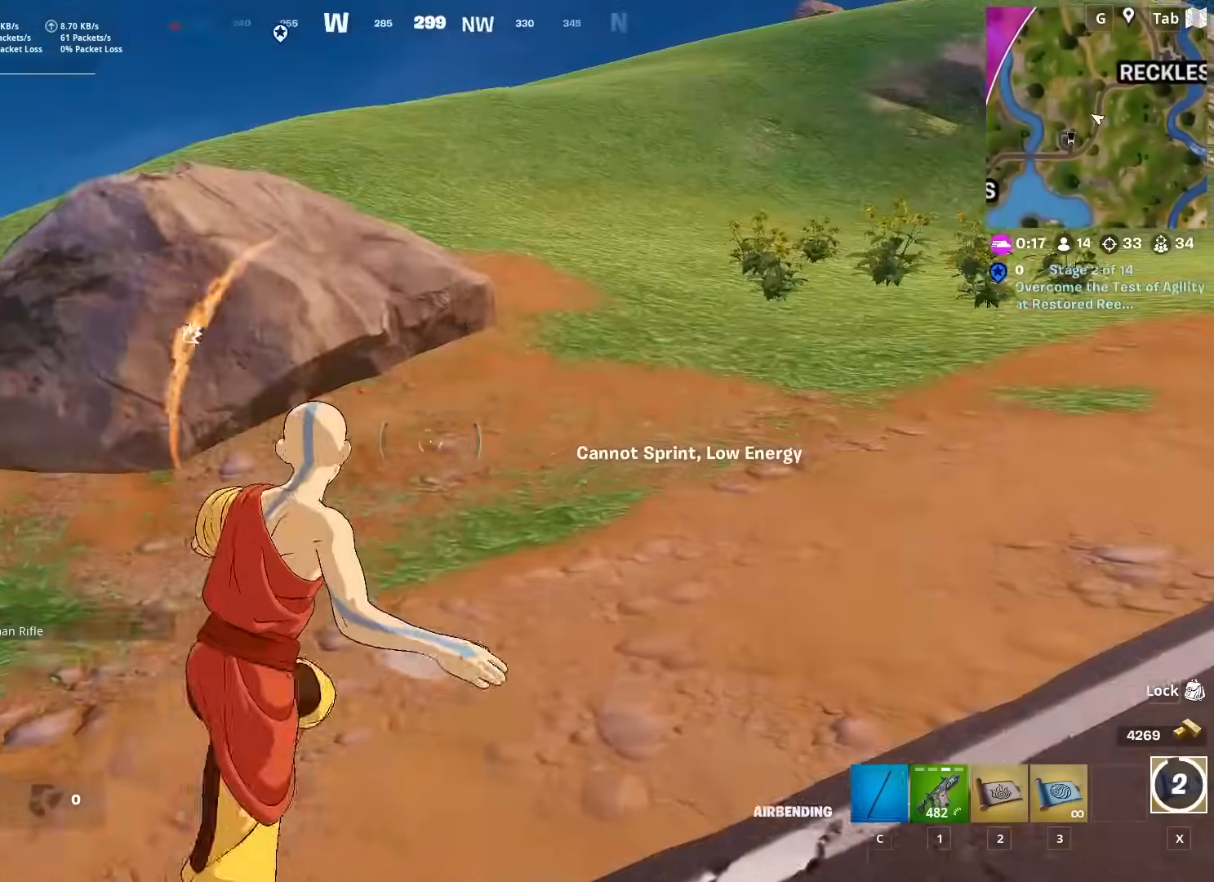
{"keys": ["d", "w"], "mouse": [], "mouse_move": "still", "events": [[150, "ctrl", "up"]]}
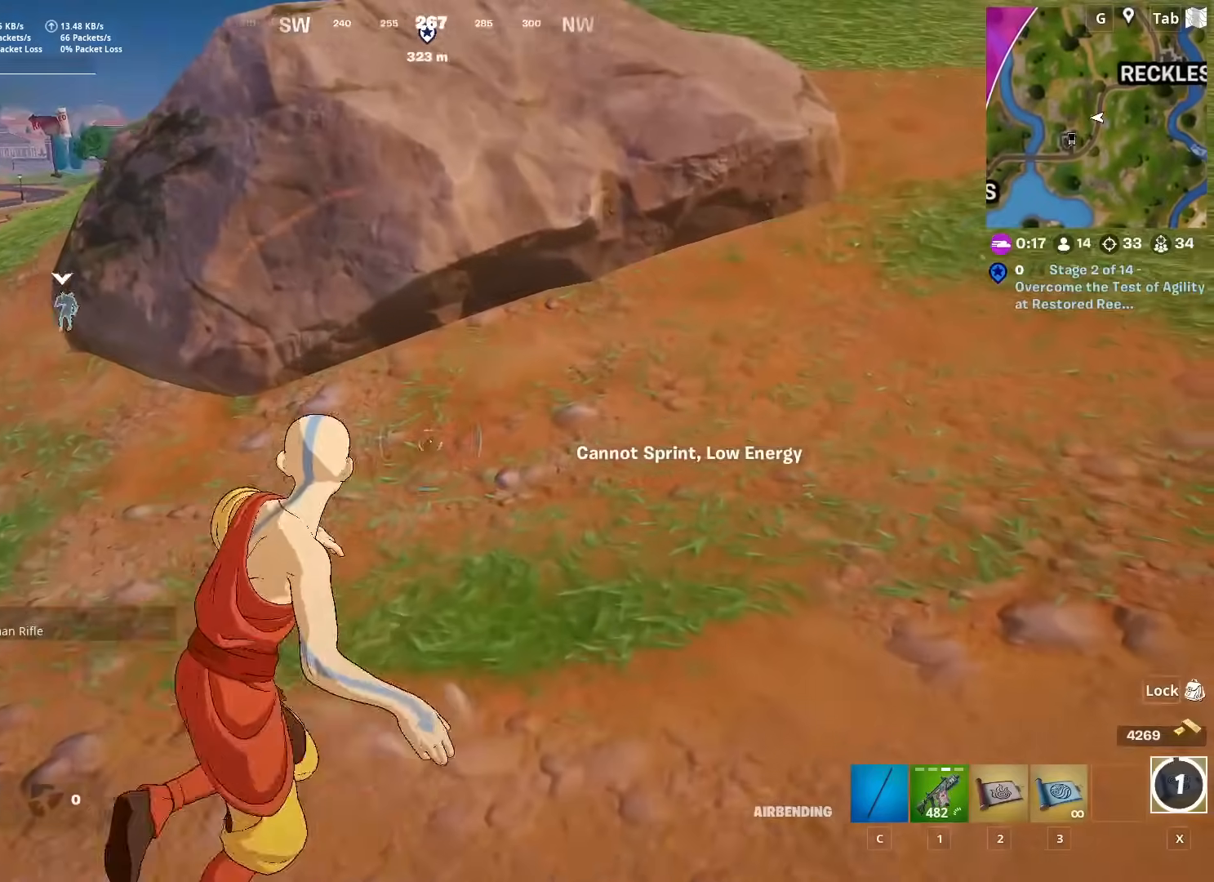
{"keys": ["r", "w"], "mouse": [], "mouse_move": "left", "events": [[34, "1", "down"], [167, "1", "up"], [167, "d", "up"], [267, "r", "down"], [317, "space", "down"], [350, "r", "up"], [401, "r", "down"], [451, "space", "up"]]}
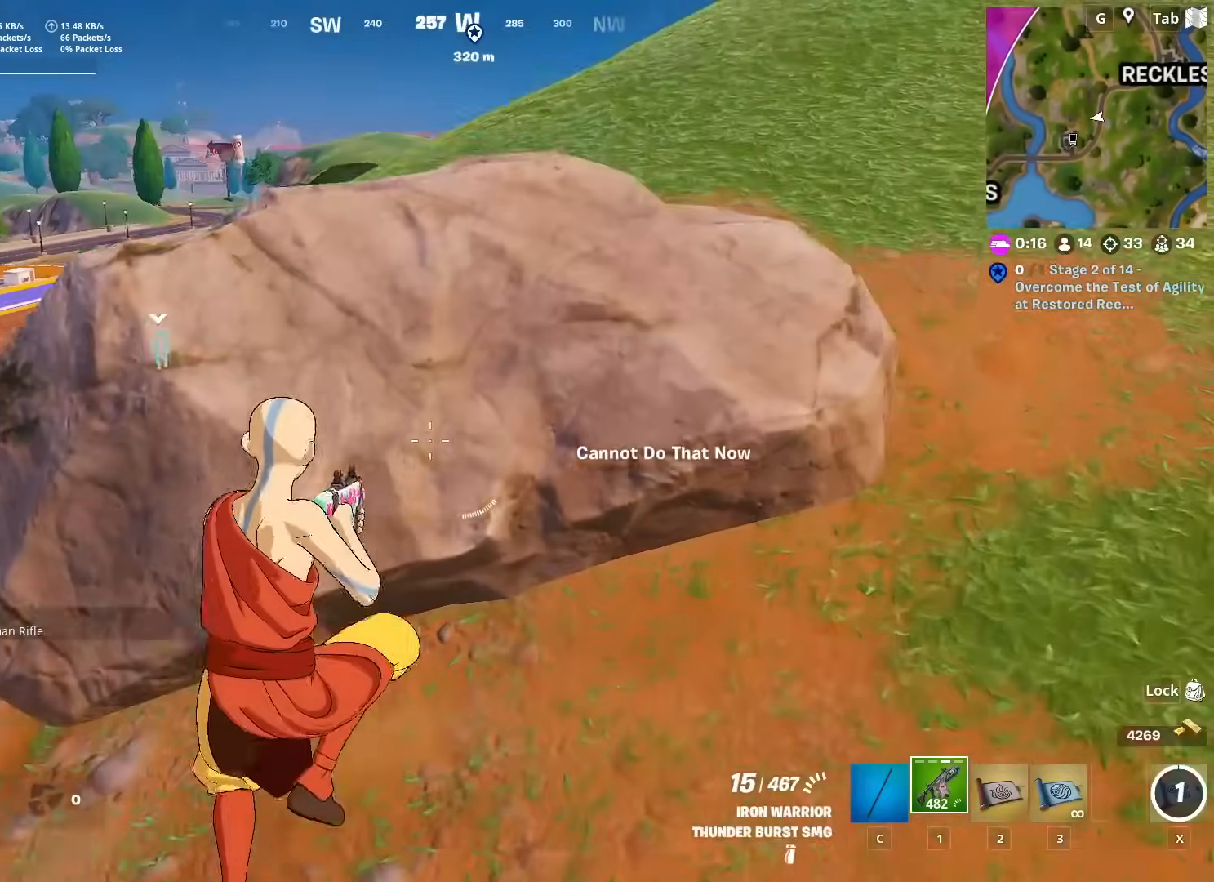
{"keys": ["d"], "mouse": [], "mouse_move": "still", "events": [[50, "r", "up"], [150, "d", "down"], [467, "w", "up"]]}
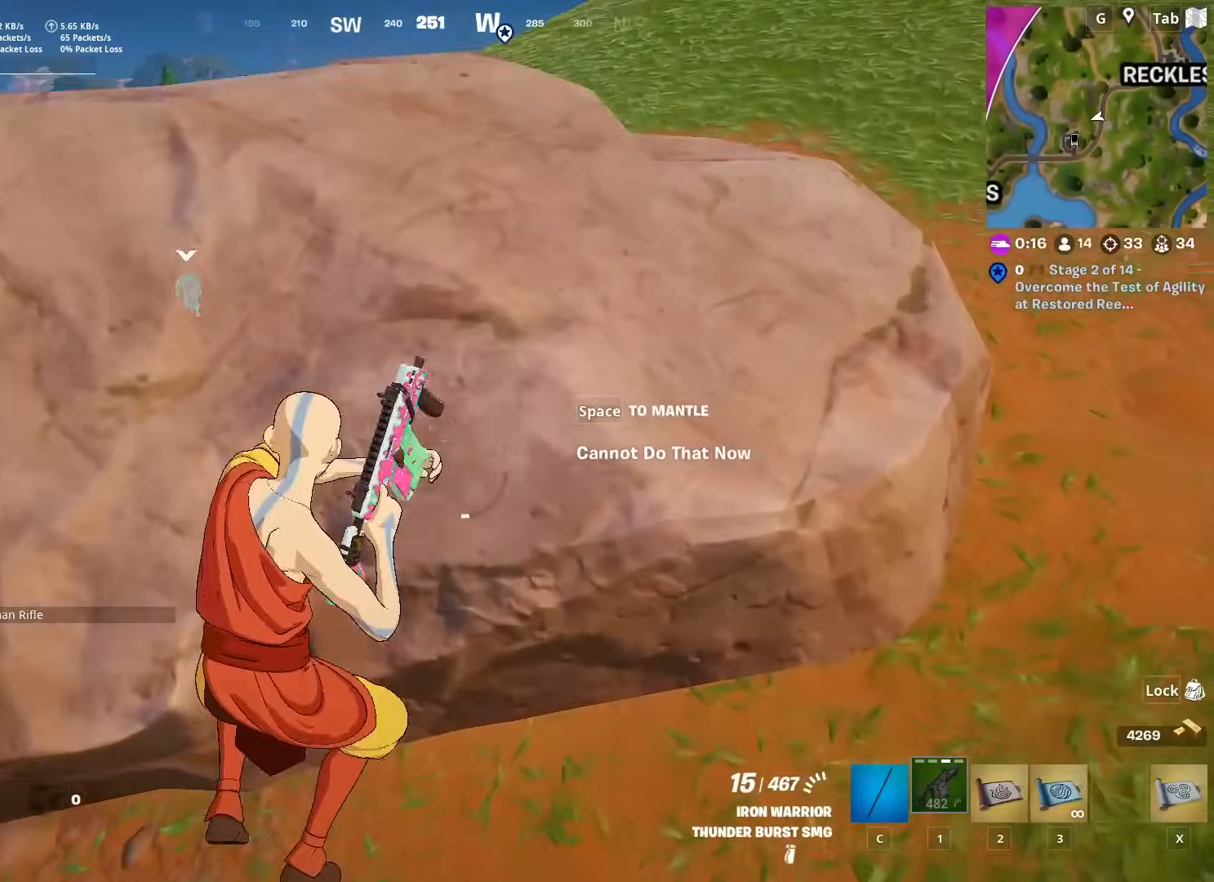
{"keys": ["d", "shift"], "mouse": [], "mouse_move": "right", "events": [[300, "shift", "down"]]}
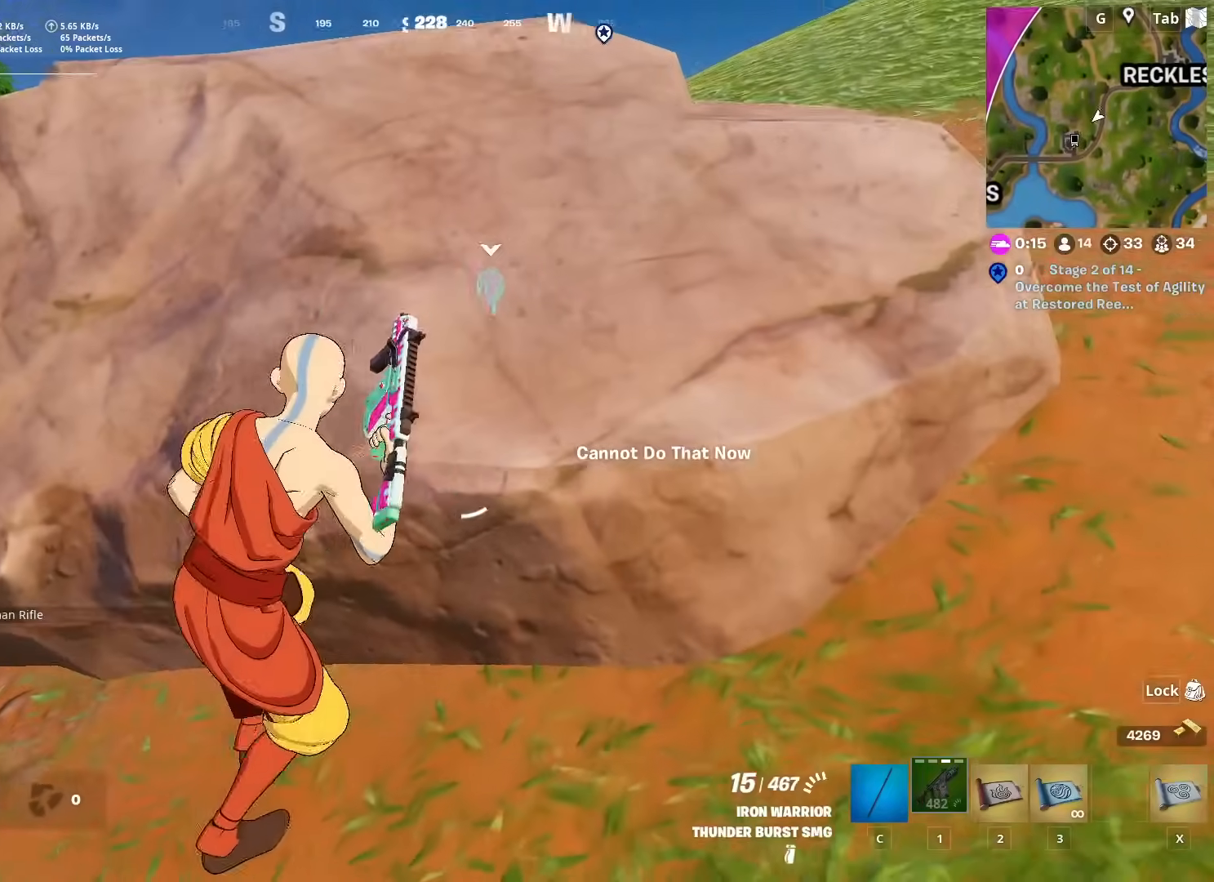
{"keys": ["d"], "mouse": [], "mouse_move": "right", "events": [[33, "shift", "up"], [33, "space", "down"], [267, "space", "up"]]}
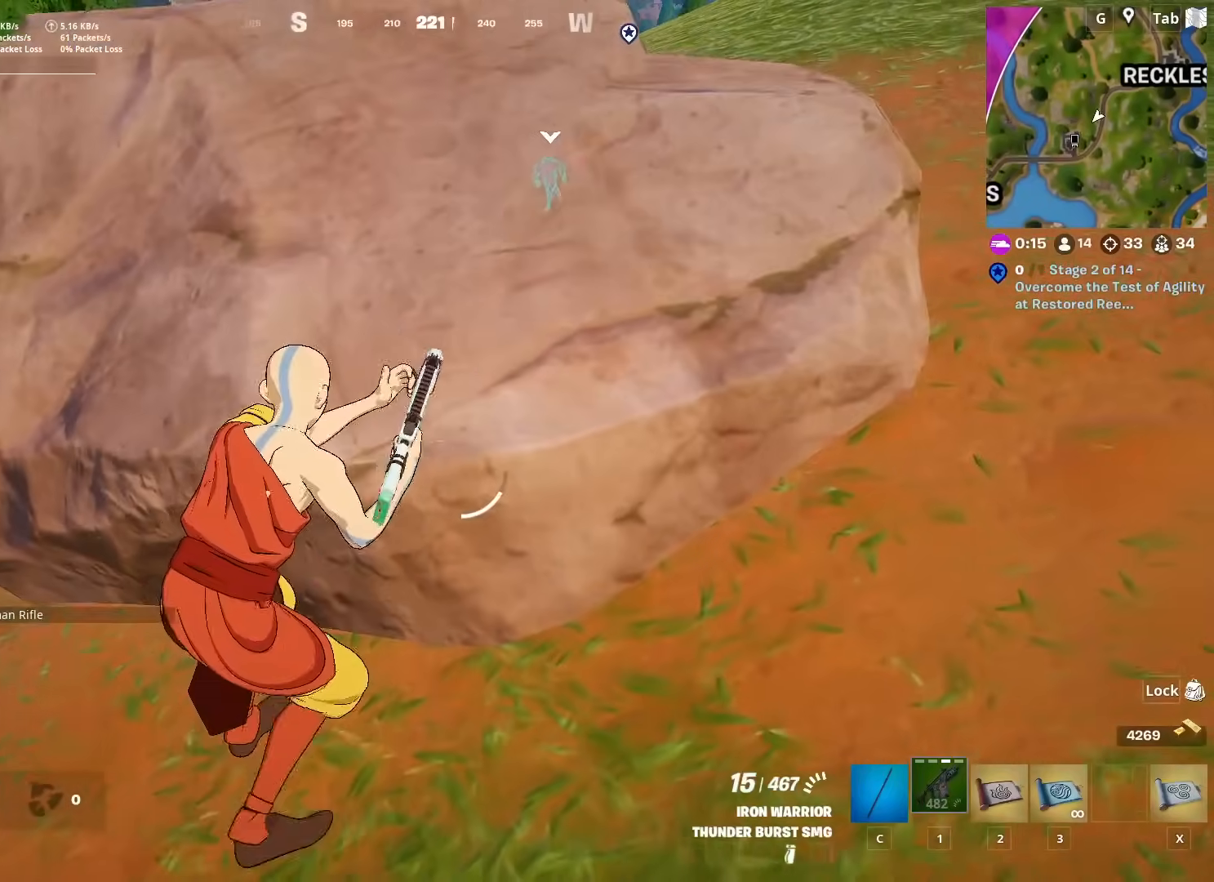
{"keys": ["w"], "mouse": [], "mouse_move": "still", "events": [[334, "w", "down"], [467, "d", "up"]]}
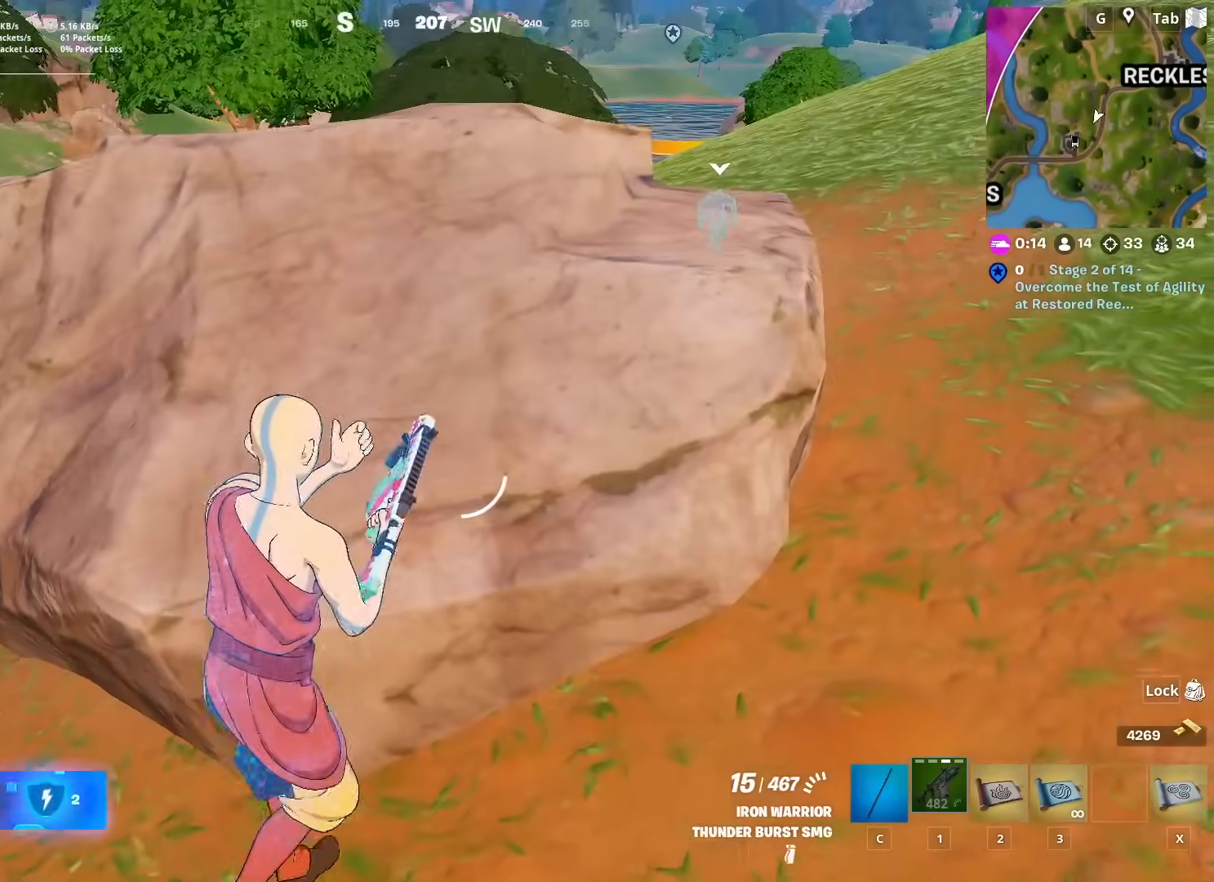
{"keys": ["d"], "mouse": [], "mouse_move": "still", "events": [[116, "d", "down"], [150, "w", "up"]]}
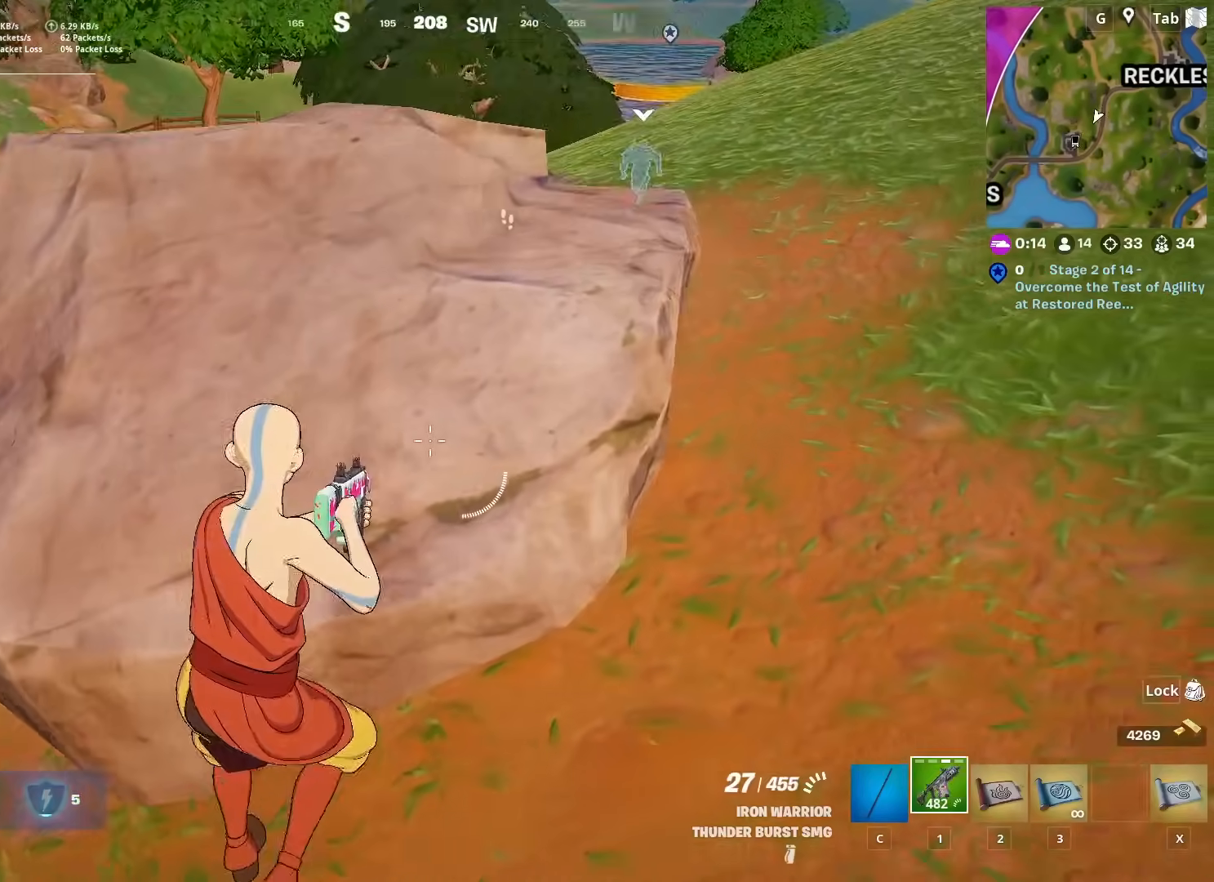
{"keys": ["a"], "mouse": [], "mouse_move": "up-right", "events": [[84, "w", "down"], [184, "d", "up"], [267, "a", "down"], [317, "w", "up"]]}
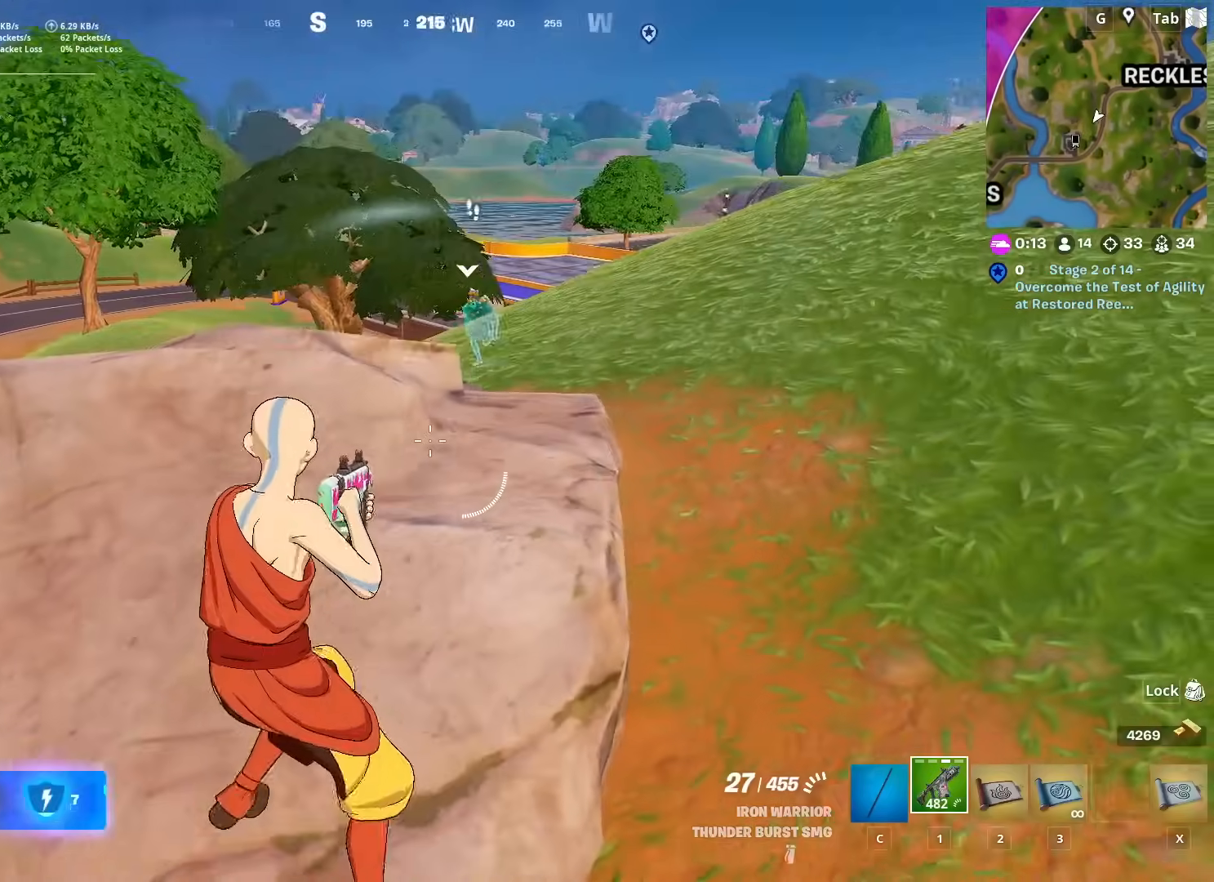
{"keys": ["shift"], "mouse": [], "mouse_move": "still", "events": [[283, "a", "up"], [433, "shift", "down"]]}
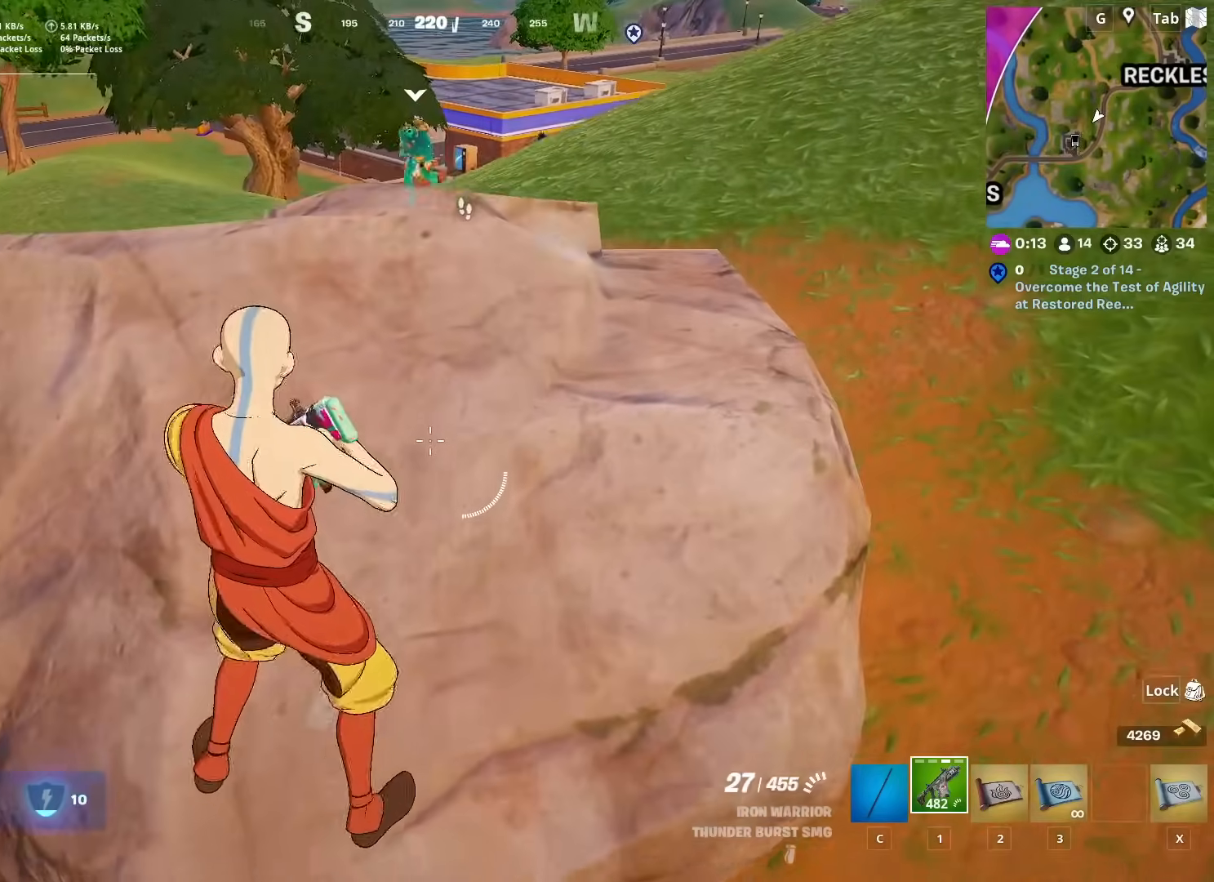
{"keys": ["a", "w"], "mouse": [], "mouse_move": "right", "events": [[67, "shift", "up"], [200, "a", "down"], [484, "w", "down"]]}